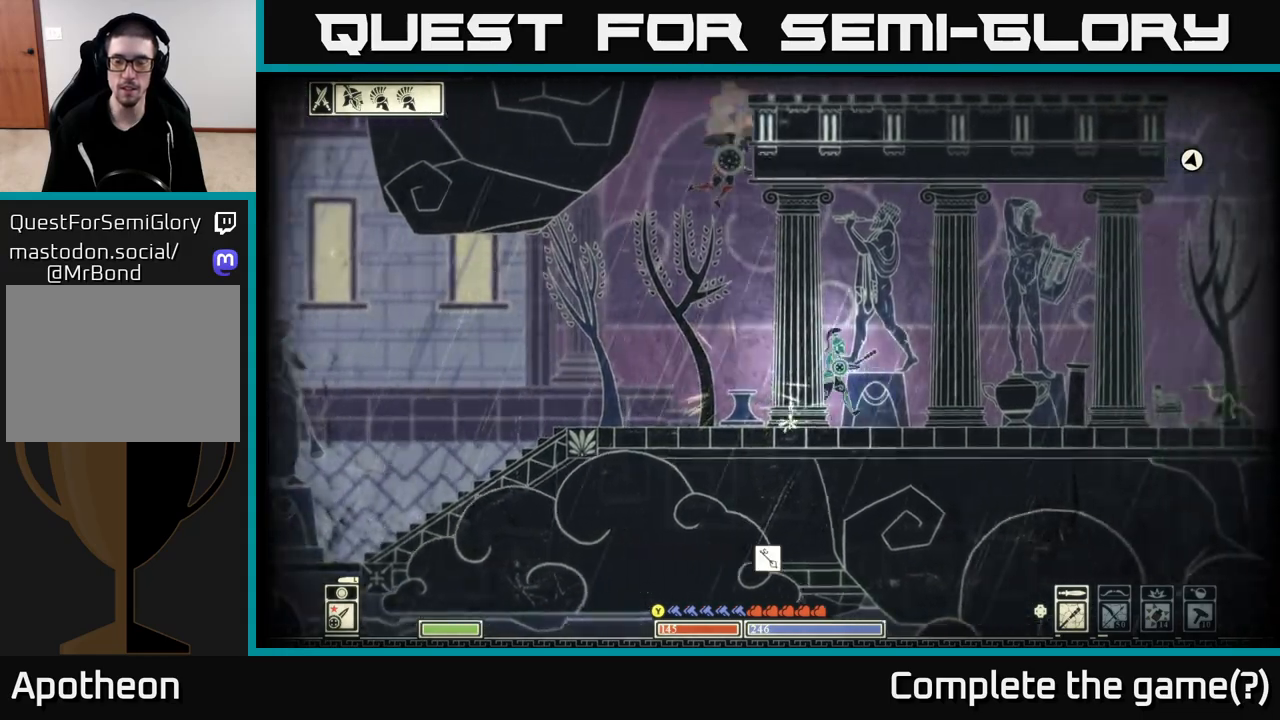
Gameplay with a controller (Xbox layout); each line is a JSON object with the inputs held at the frame after it. "events" lists button and stick changes between this image and that frame as [ms after this image, input, new state], when the widget could be followed in between.
{"buttons": [], "left_stick": "right", "right_stick": "center", "events": [[250, "SELECT", "down"], [417, "SELECT", "up"]]}
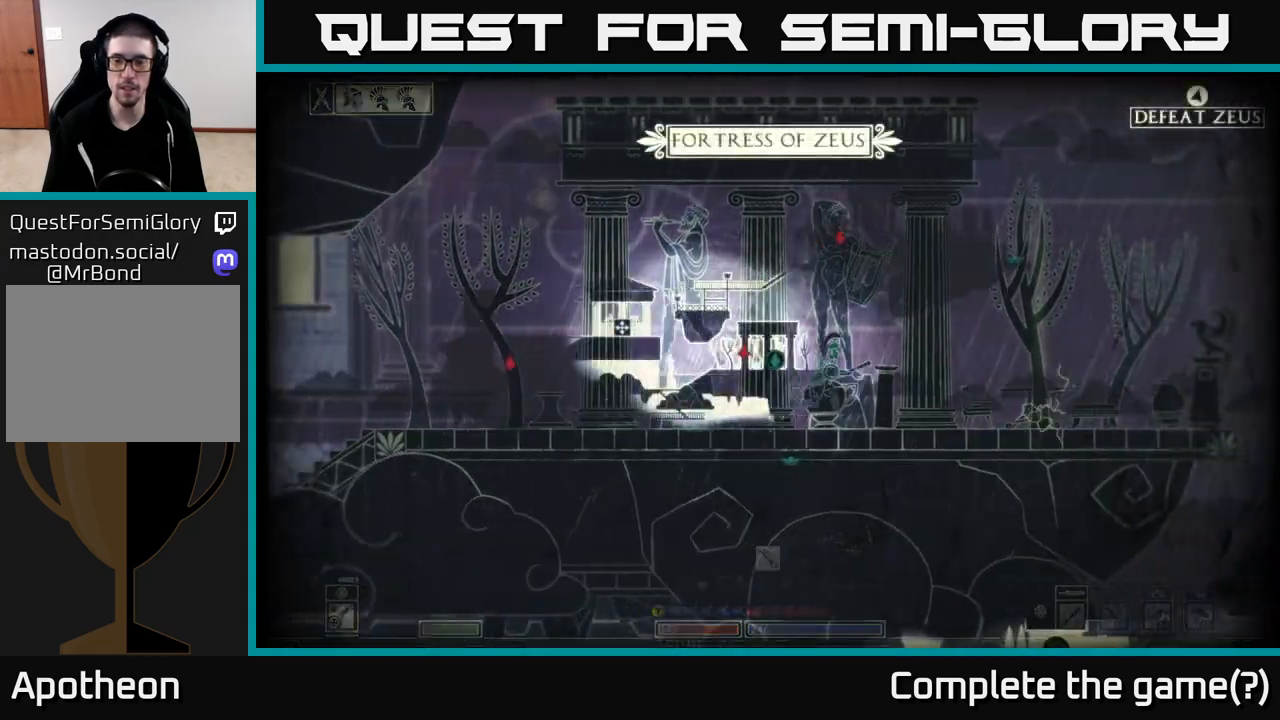
{"buttons": ["A"], "left_stick": "right", "right_stick": "center", "events": [[217, "SELECT", "down"], [267, "A", "down"], [333, "SELECT", "up"]]}
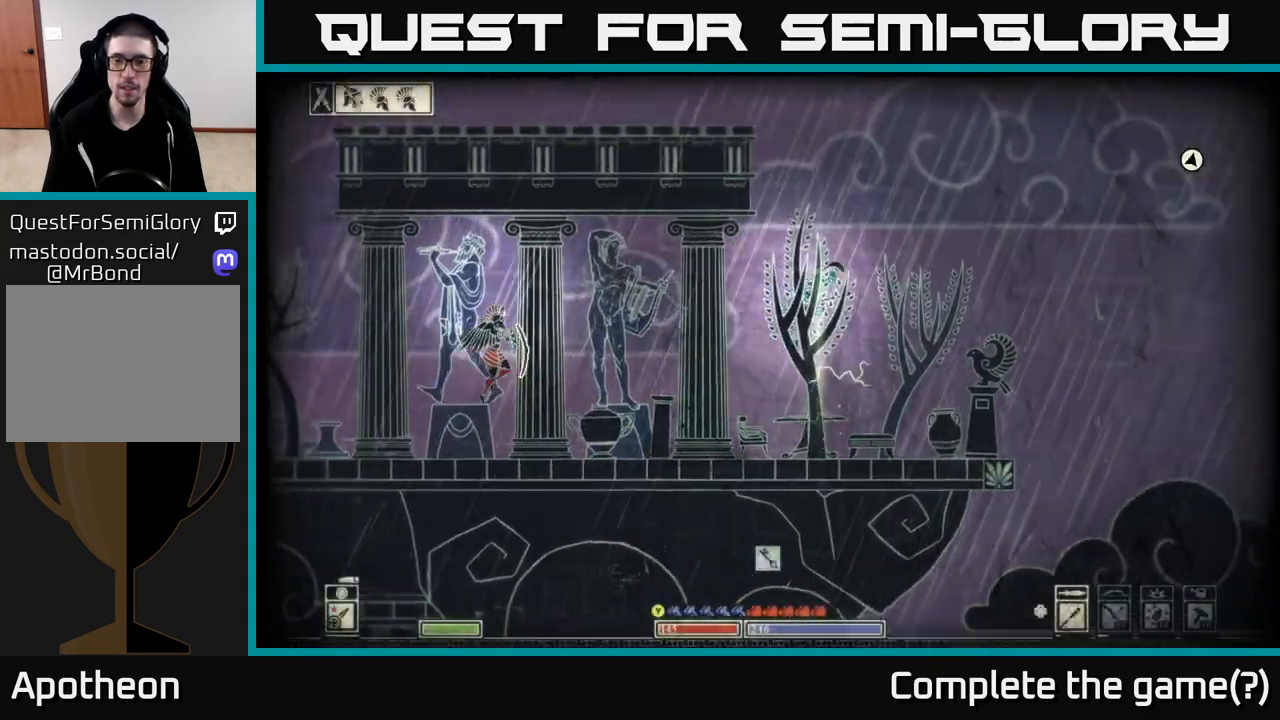
{"buttons": ["A"], "left_stick": "left", "right_stick": "center", "events": [[67, "A", "up"], [83, "B", "down"], [283, "B", "up"], [383, "left_stick", "up-left"], [500, "A", "down"], [500, "left_stick", "left"]]}
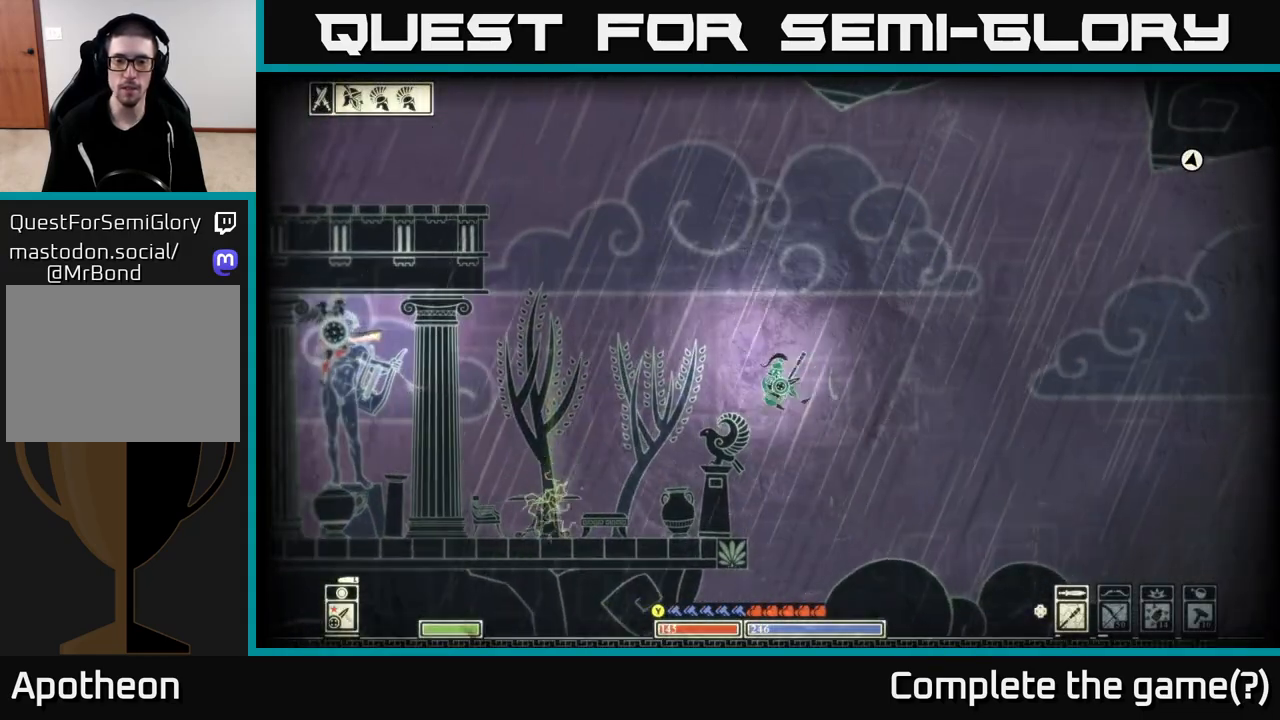
{"buttons": [], "left_stick": "right", "right_stick": "center", "events": [[183, "A", "up"], [367, "left_stick", "center"], [450, "left_stick", "right"]]}
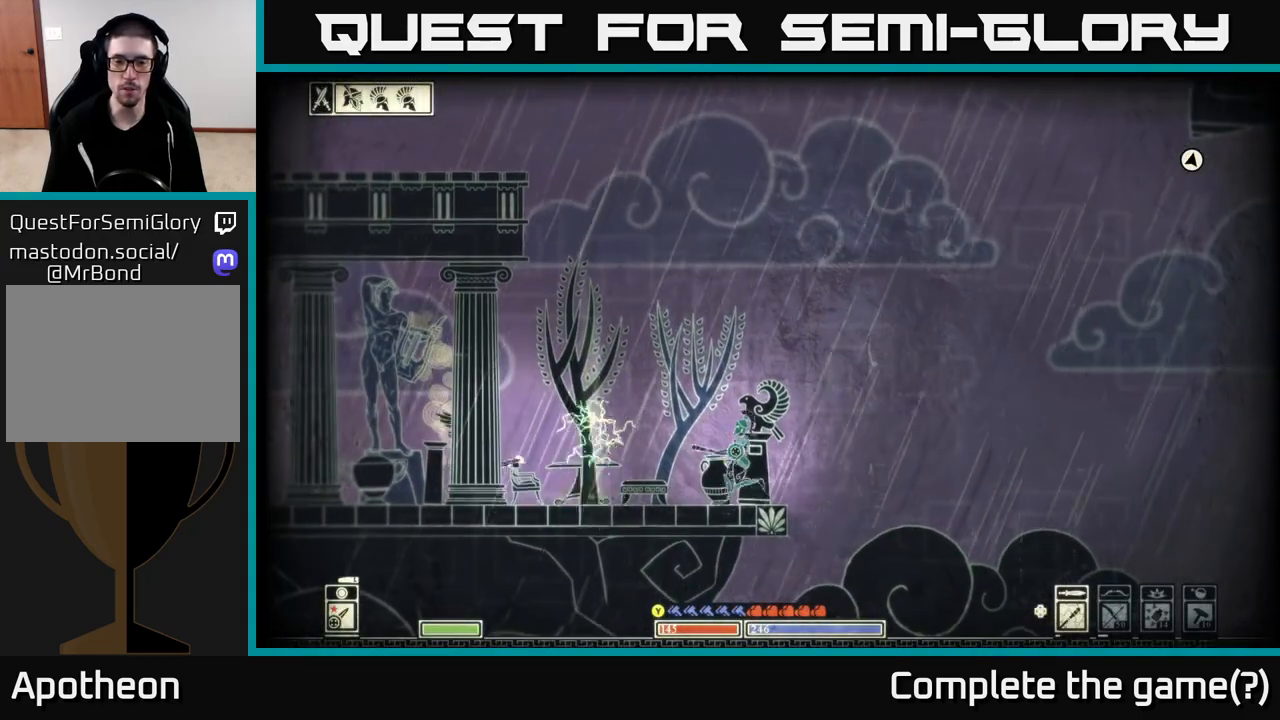
{"buttons": ["A"], "left_stick": "left", "right_stick": "center", "events": [[133, "left_stick", "center"], [250, "A", "down"], [350, "left_stick", "left"], [433, "A", "up"], [483, "A", "down"]]}
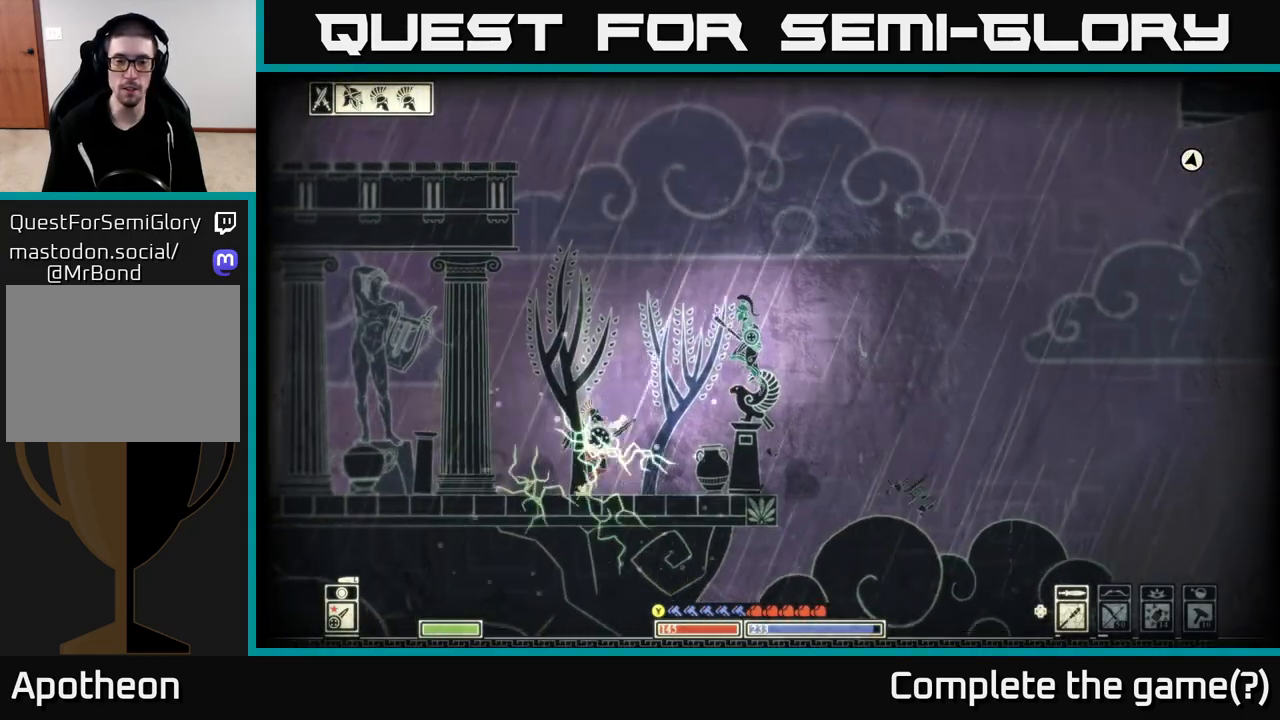
{"buttons": [], "left_stick": "left", "right_stick": "center", "events": [[150, "A", "up"], [300, "B", "down"], [467, "B", "up"]]}
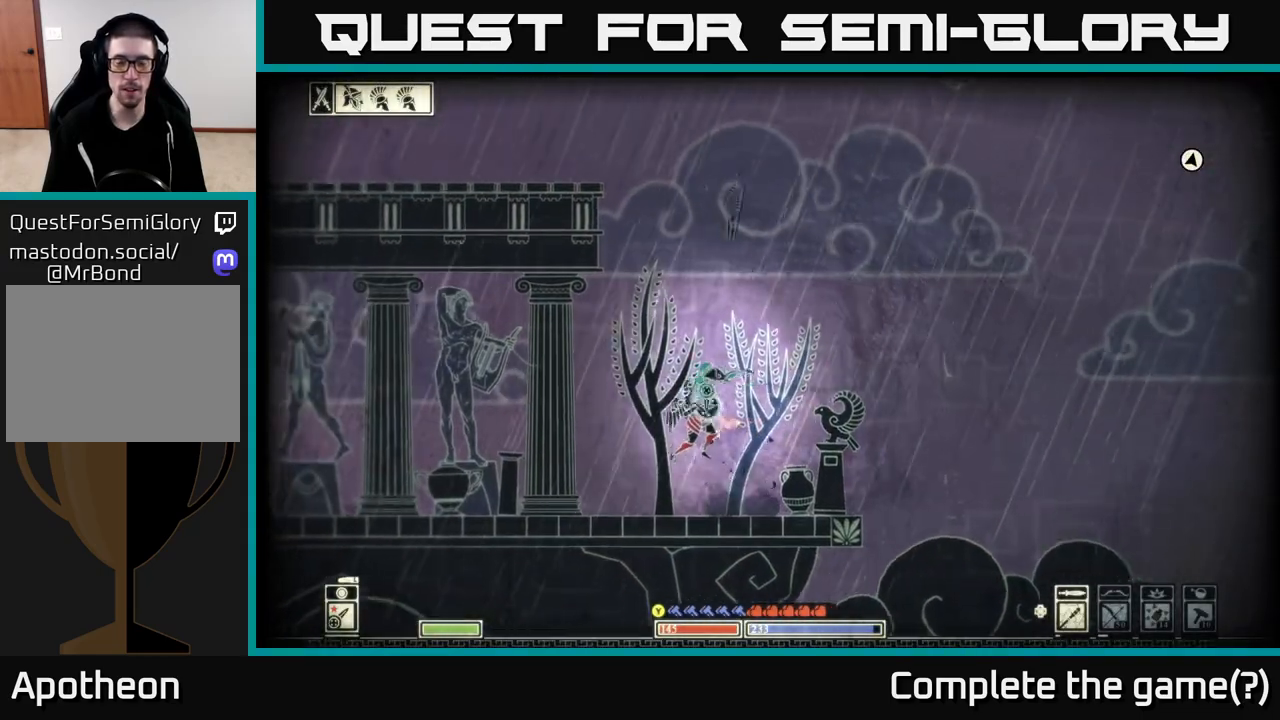
{"buttons": [], "left_stick": "left", "right_stick": "center", "events": []}
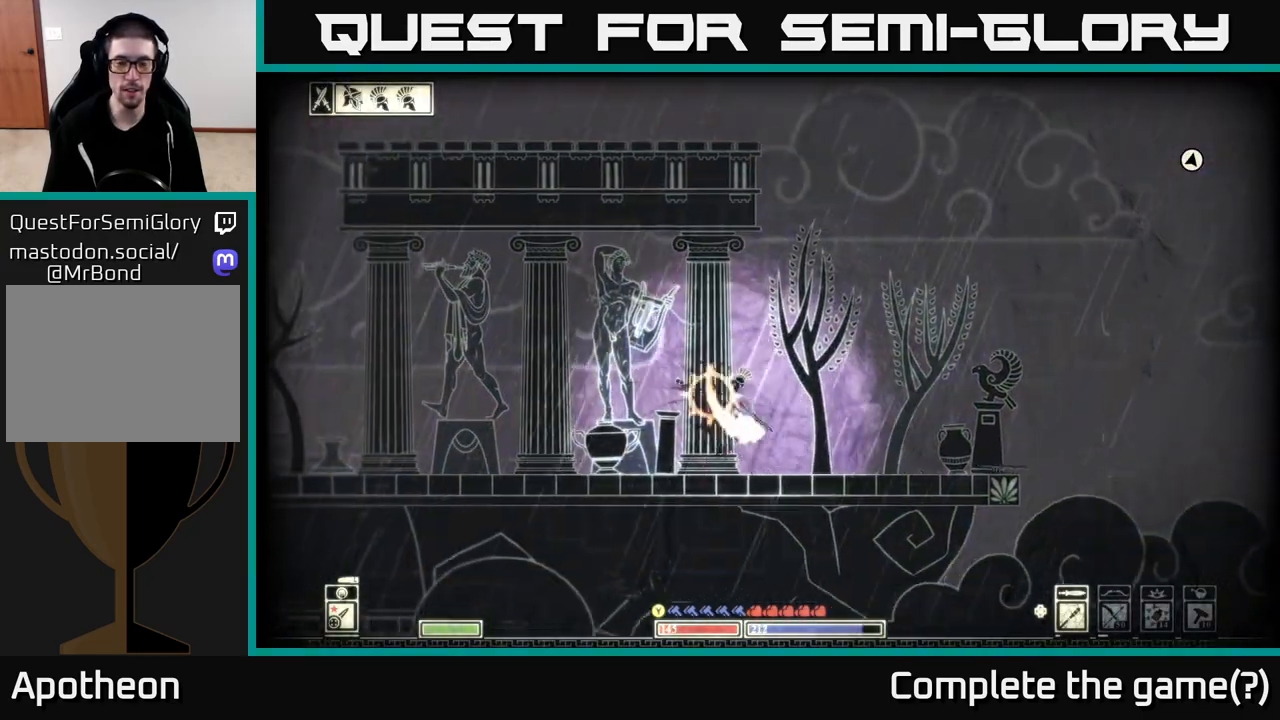
{"buttons": [], "left_stick": "left", "right_stick": "center", "events": []}
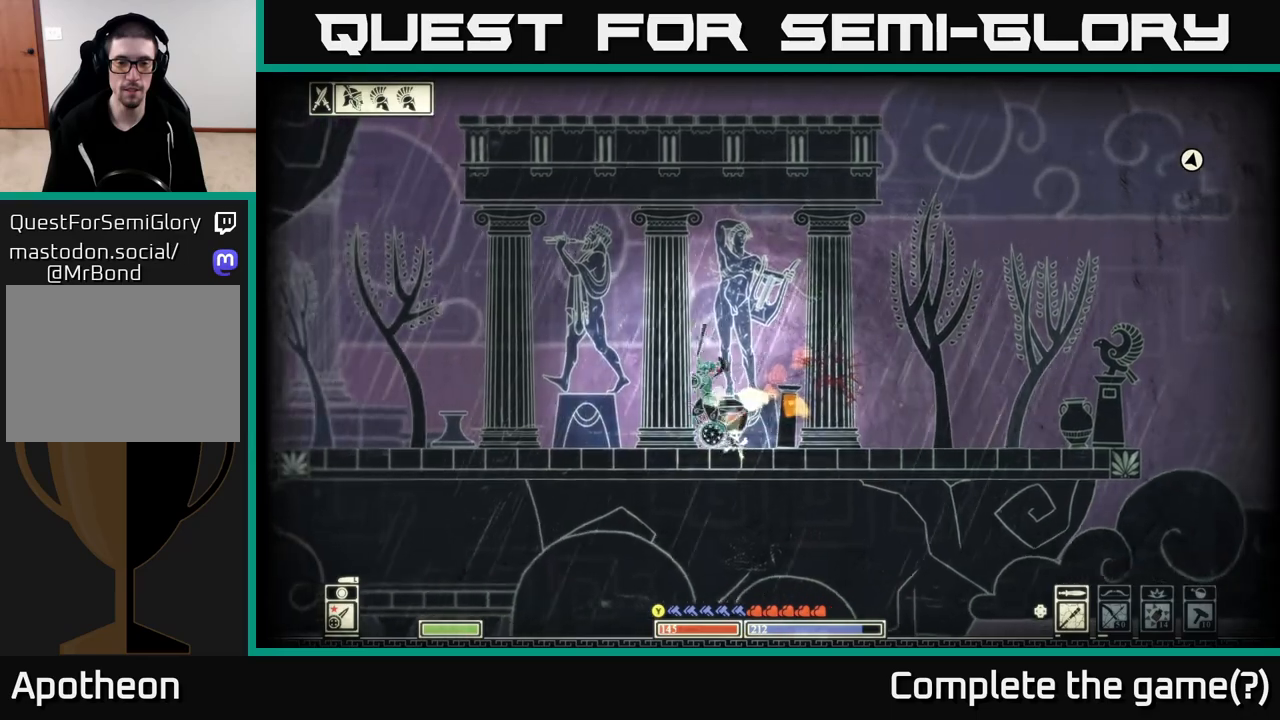
{"buttons": [], "left_stick": "left", "right_stick": "center", "events": []}
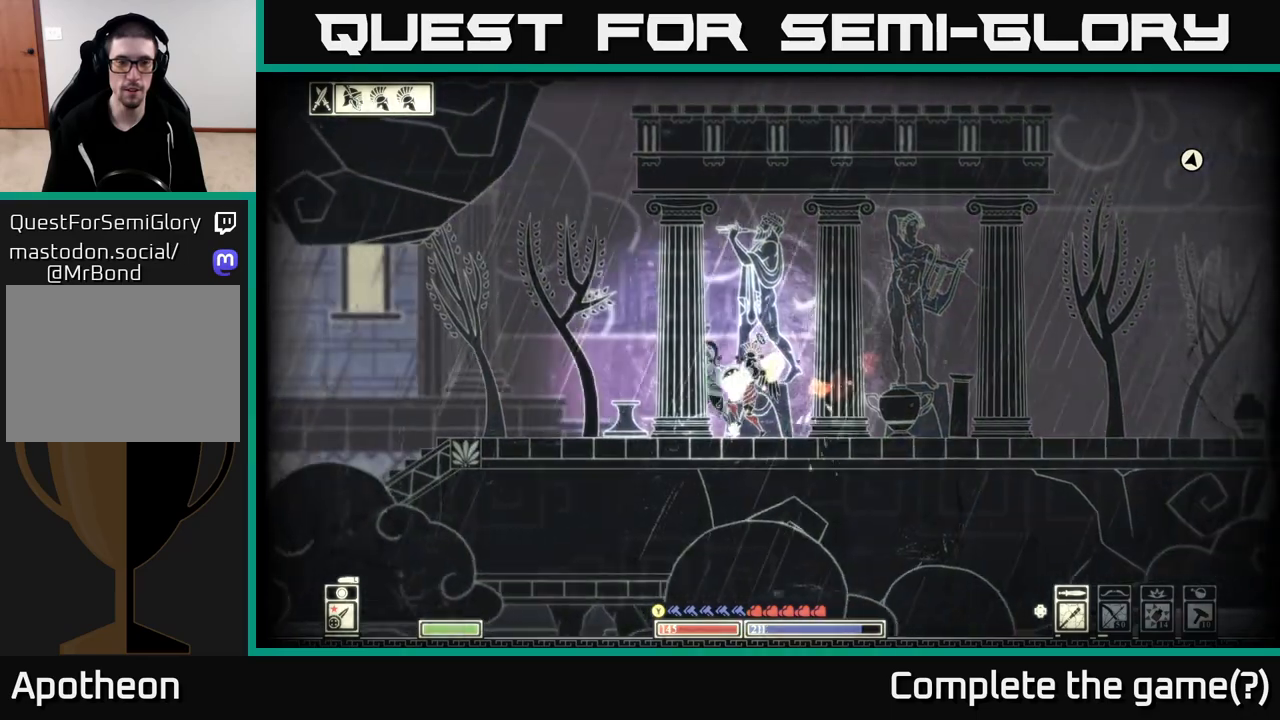
{"buttons": [], "left_stick": "left", "right_stick": "center", "events": [[133, "A", "down"], [233, "A", "up"], [317, "B", "down"], [400, "B", "up"]]}
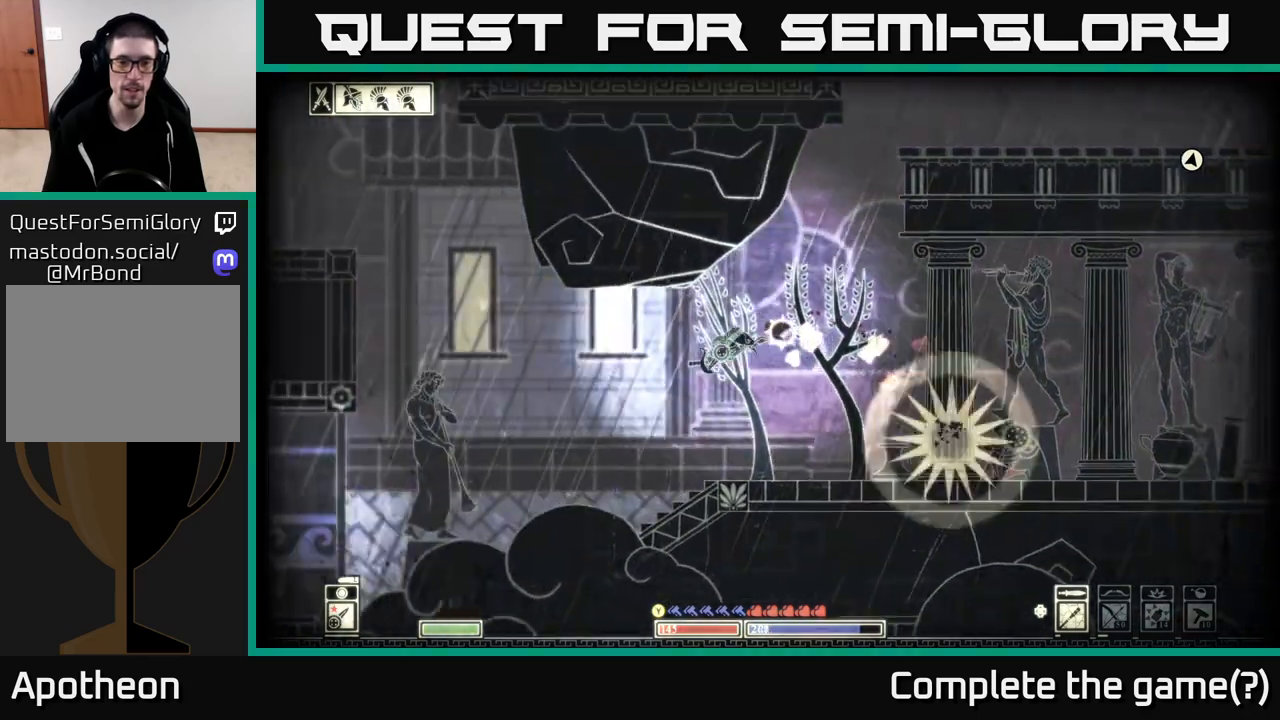
{"buttons": [], "left_stick": "left", "right_stick": "center", "events": [[50, "B", "down"], [83, "left_stick", "center"], [133, "B", "up"], [333, "SELECT", "down"], [467, "SELECT", "up"], [500, "left_stick", "left"]]}
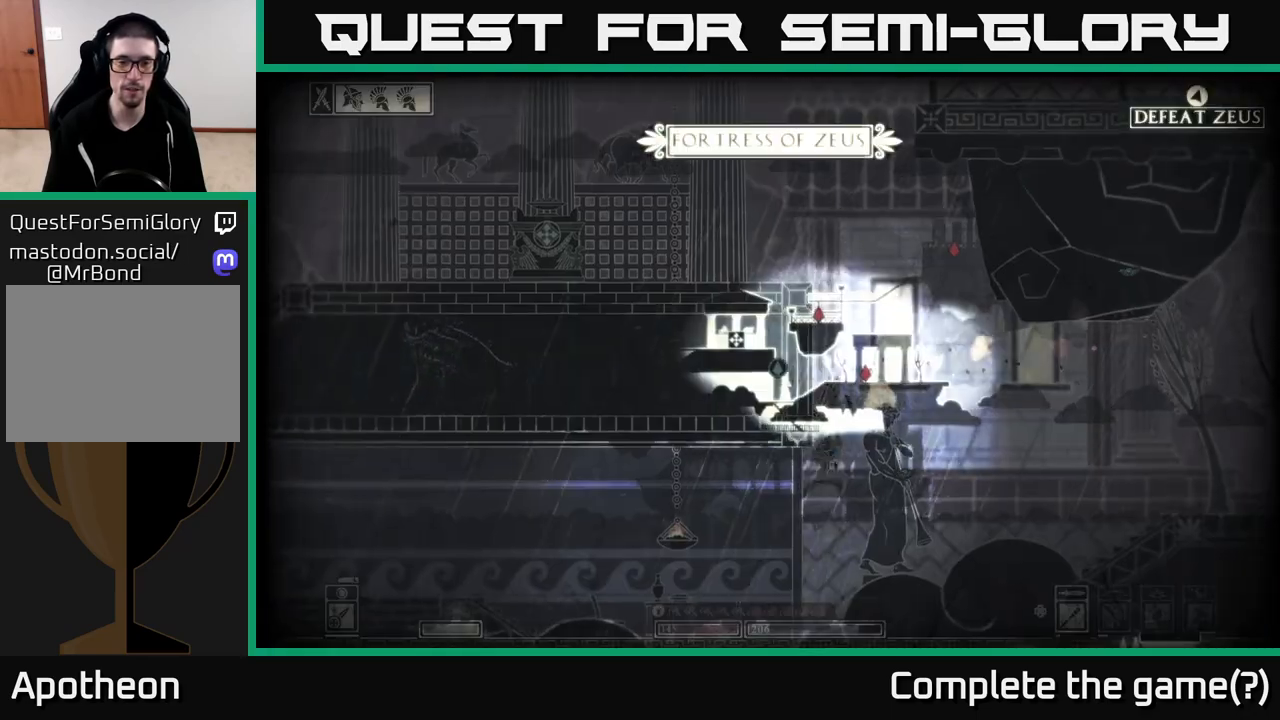
{"buttons": ["SELECT"], "left_stick": "center", "right_stick": "center", "events": [[167, "A", "down"], [383, "A", "up"], [417, "left_stick", "down-right"], [450, "SELECT", "down"], [467, "left_stick", "center"]]}
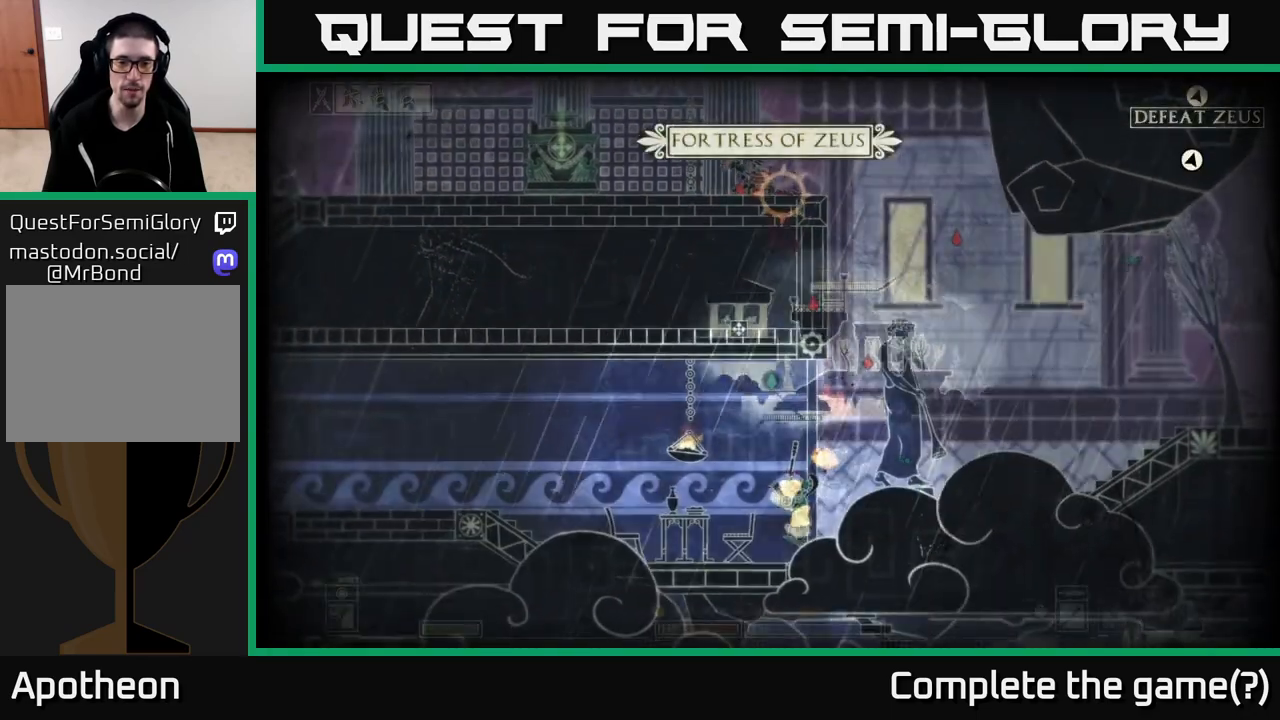
{"buttons": [], "left_stick": "left", "right_stick": "center", "events": [[100, "SELECT", "up"], [117, "left_stick", "left"], [300, "B", "down"], [433, "B", "up"]]}
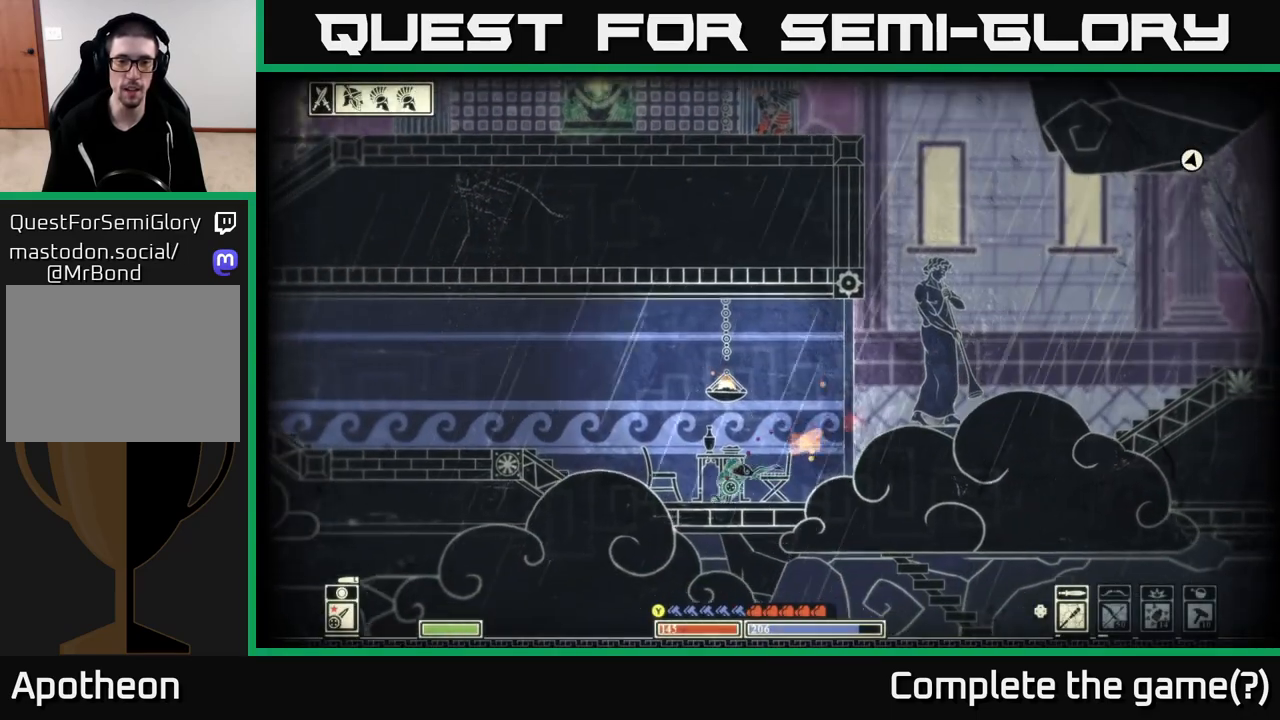
{"buttons": [], "left_stick": "left", "right_stick": "center", "events": []}
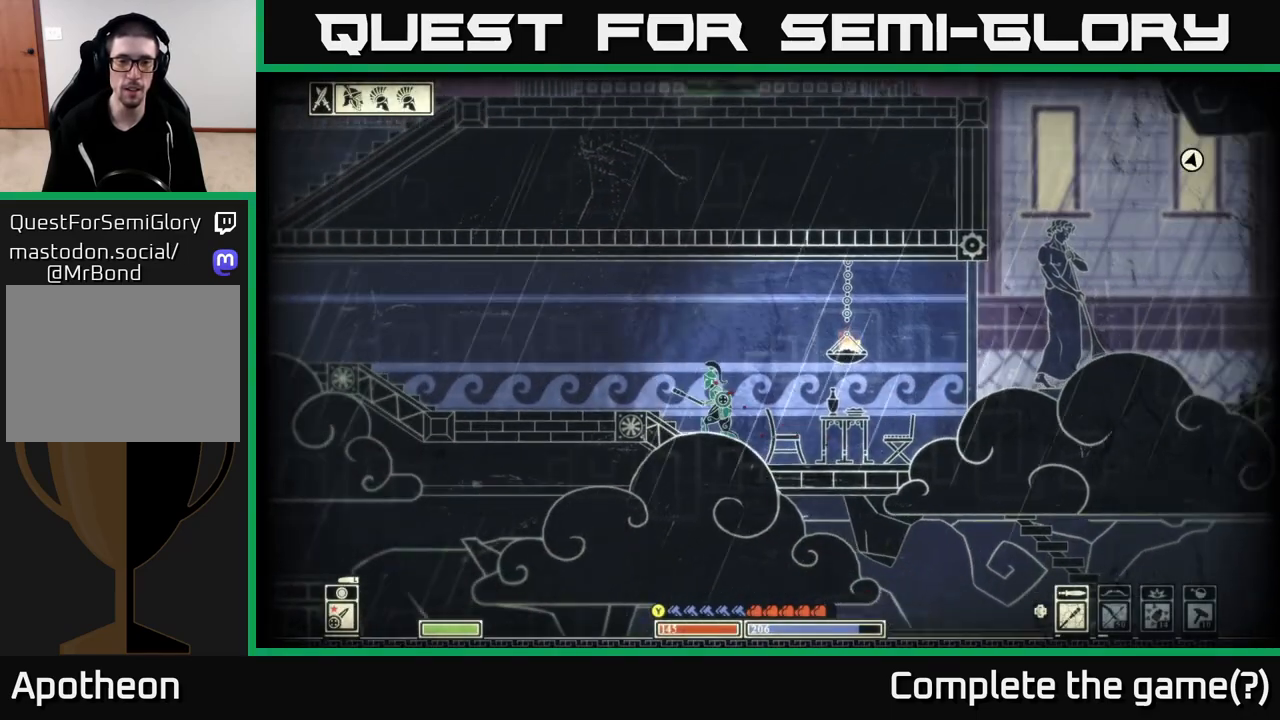
{"buttons": [], "left_stick": "left", "right_stick": "center", "events": []}
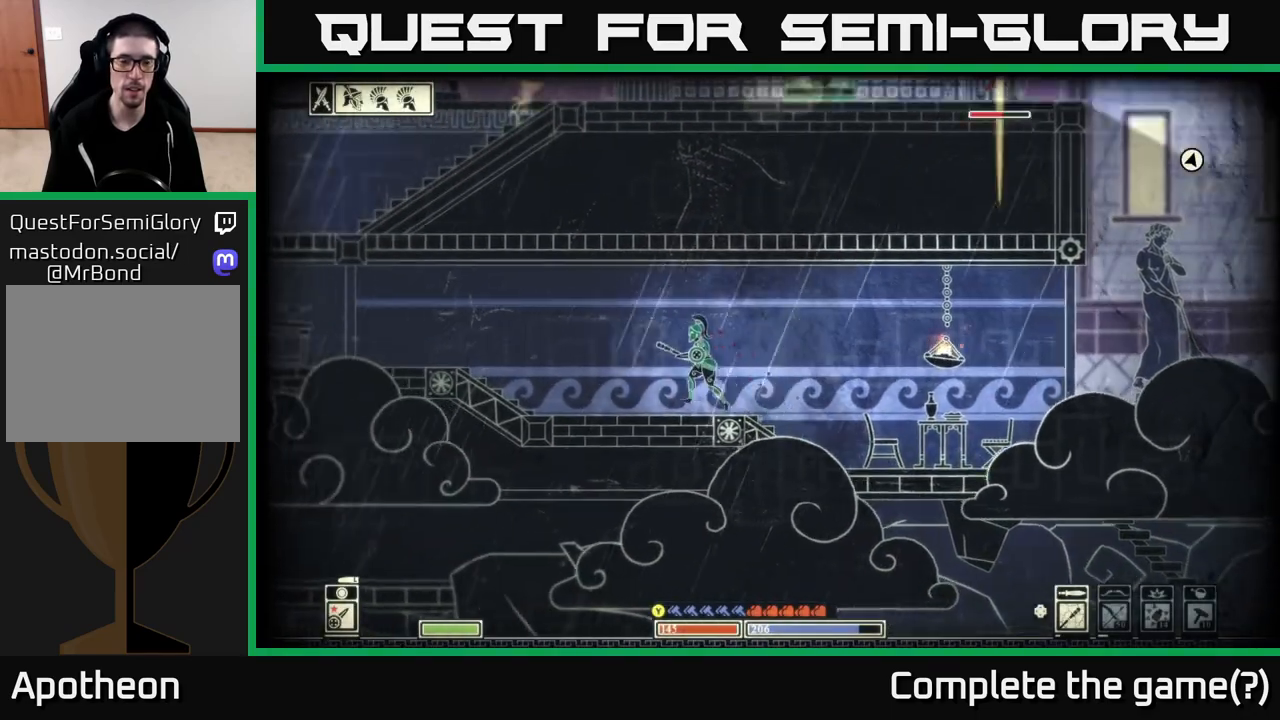
{"buttons": [], "left_stick": "left", "right_stick": "center", "events": [[183, "left_stick", "down-right"], [250, "SELECT", "down"], [300, "left_stick", "center"], [417, "SELECT", "up"], [433, "left_stick", "left"]]}
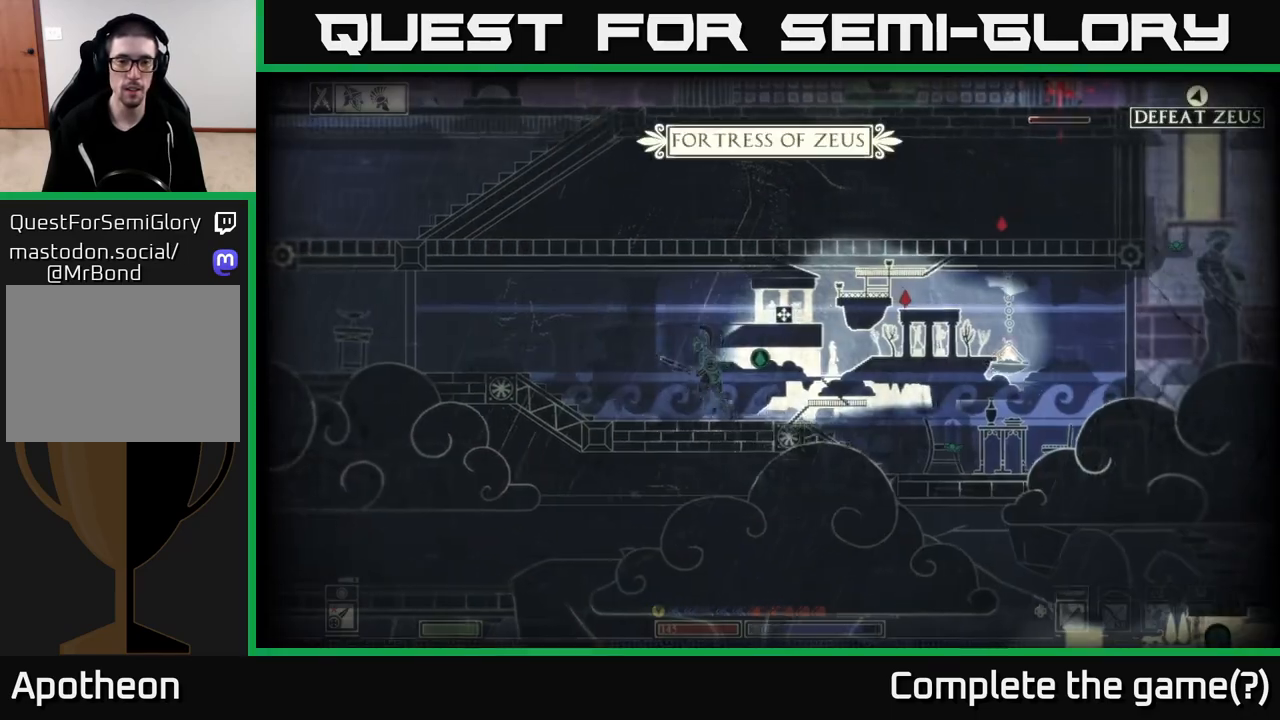
{"buttons": [], "left_stick": "left", "right_stick": "center", "events": []}
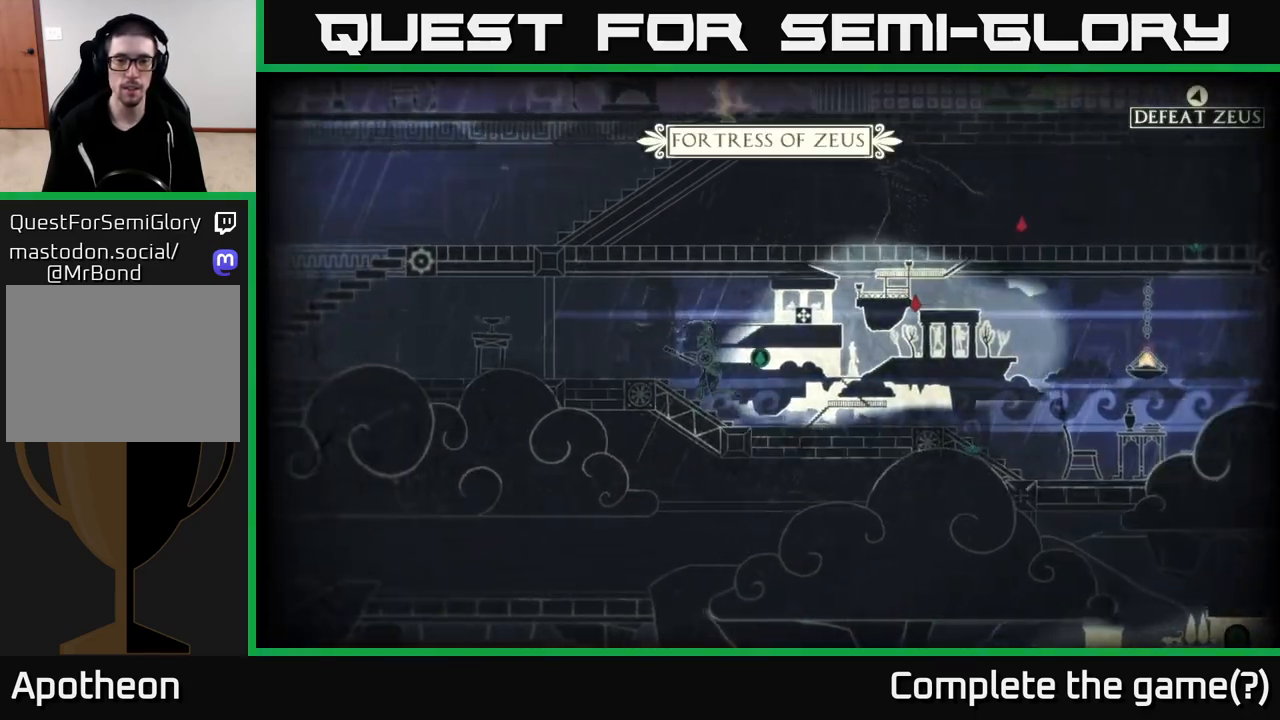
{"buttons": [], "left_stick": "center", "right_stick": "center", "events": [[117, "left_stick", "center"]]}
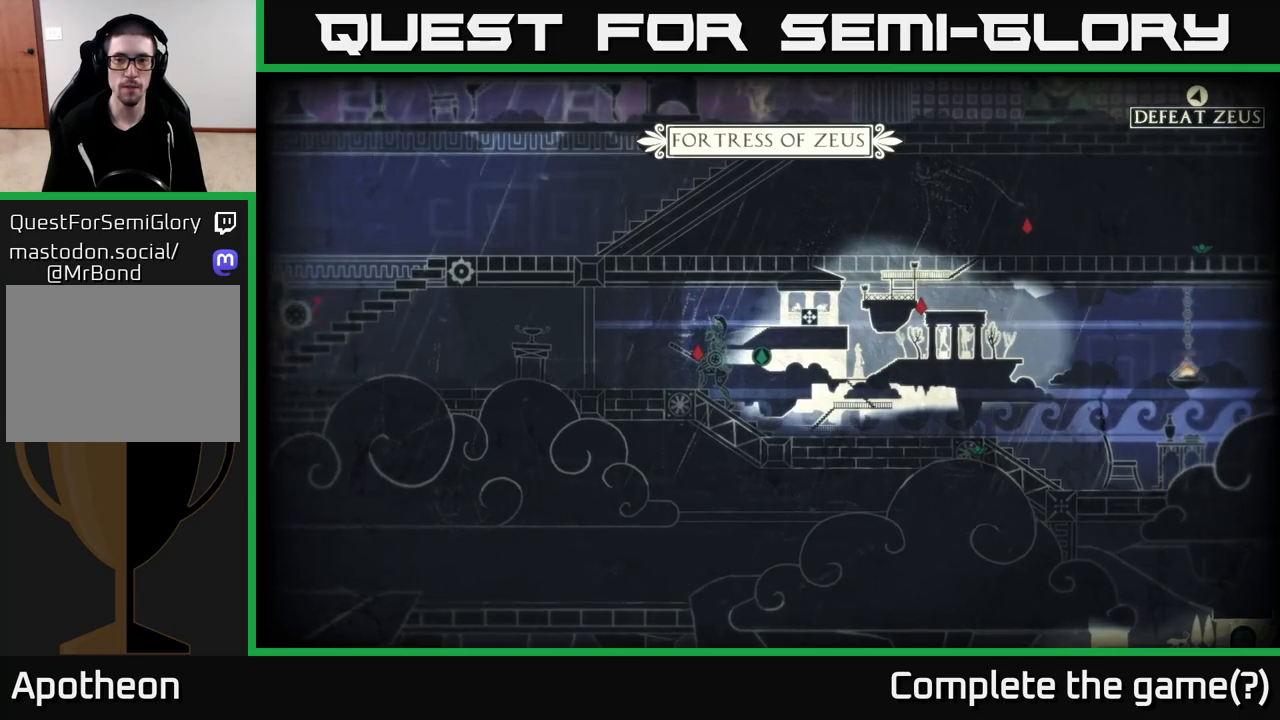
{"buttons": ["SELECT"], "left_stick": "center", "right_stick": "center", "events": [[233, "left_stick", "up-left"], [367, "left_stick", "center"], [400, "SELECT", "down"]]}
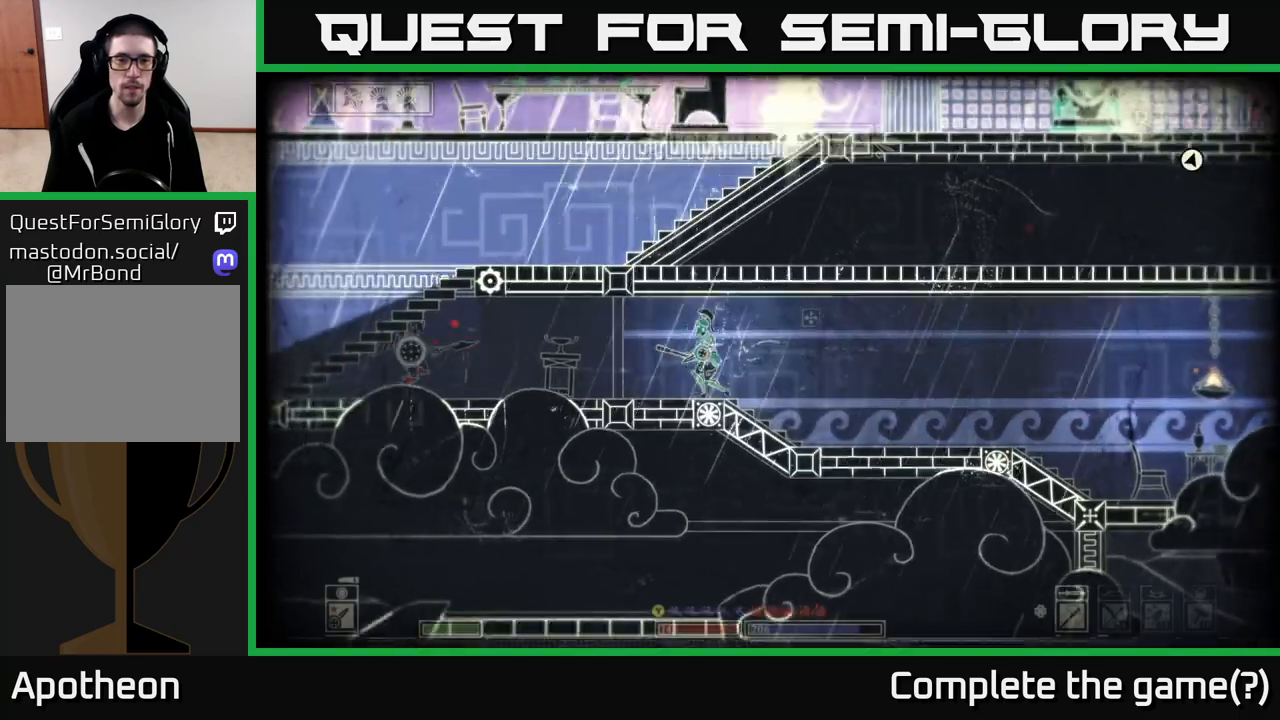
{"buttons": ["B"], "left_stick": "right", "right_stick": "center", "events": [[17, "SELECT", "up"], [33, "left_stick", "left"], [217, "left_stick", "right"], [333, "B", "down"]]}
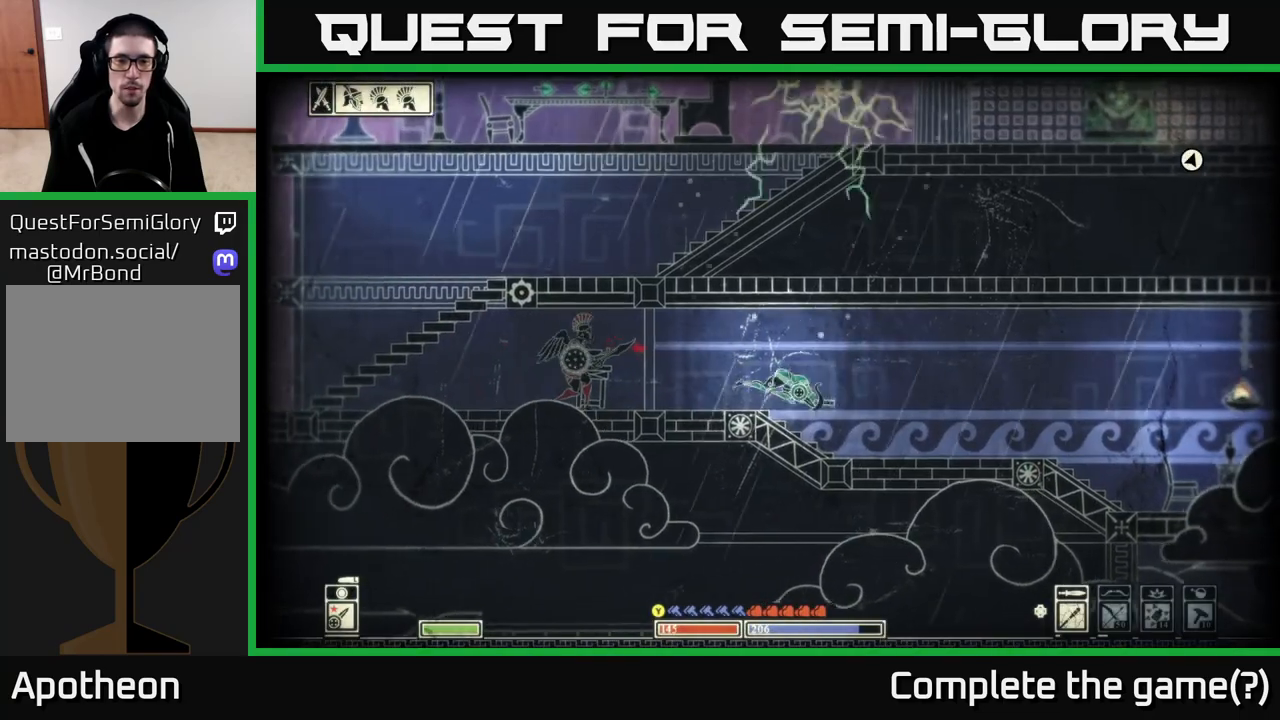
{"buttons": [], "left_stick": "right", "right_stick": "center", "events": [[83, "B", "up"]]}
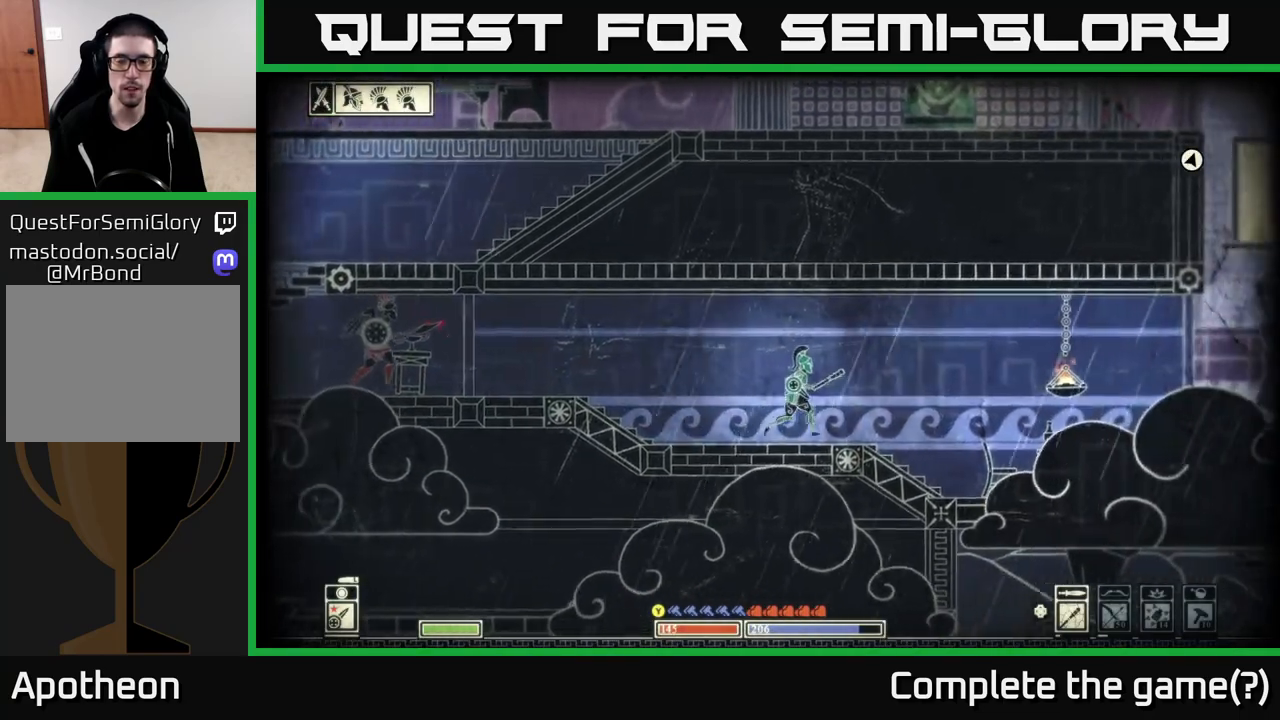
{"buttons": [], "left_stick": "center", "right_stick": "center", "events": [[500, "left_stick", "center"]]}
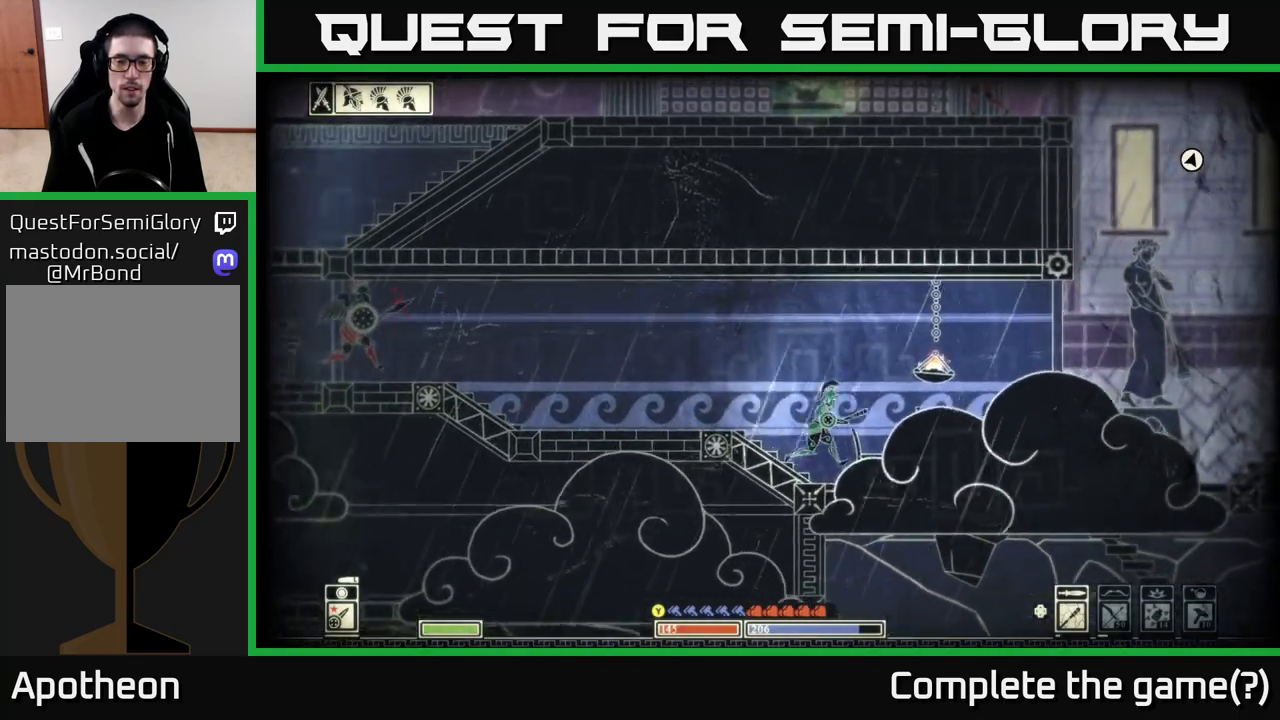
{"buttons": [], "left_stick": "right", "right_stick": "center", "events": [[133, "left_stick", "right"]]}
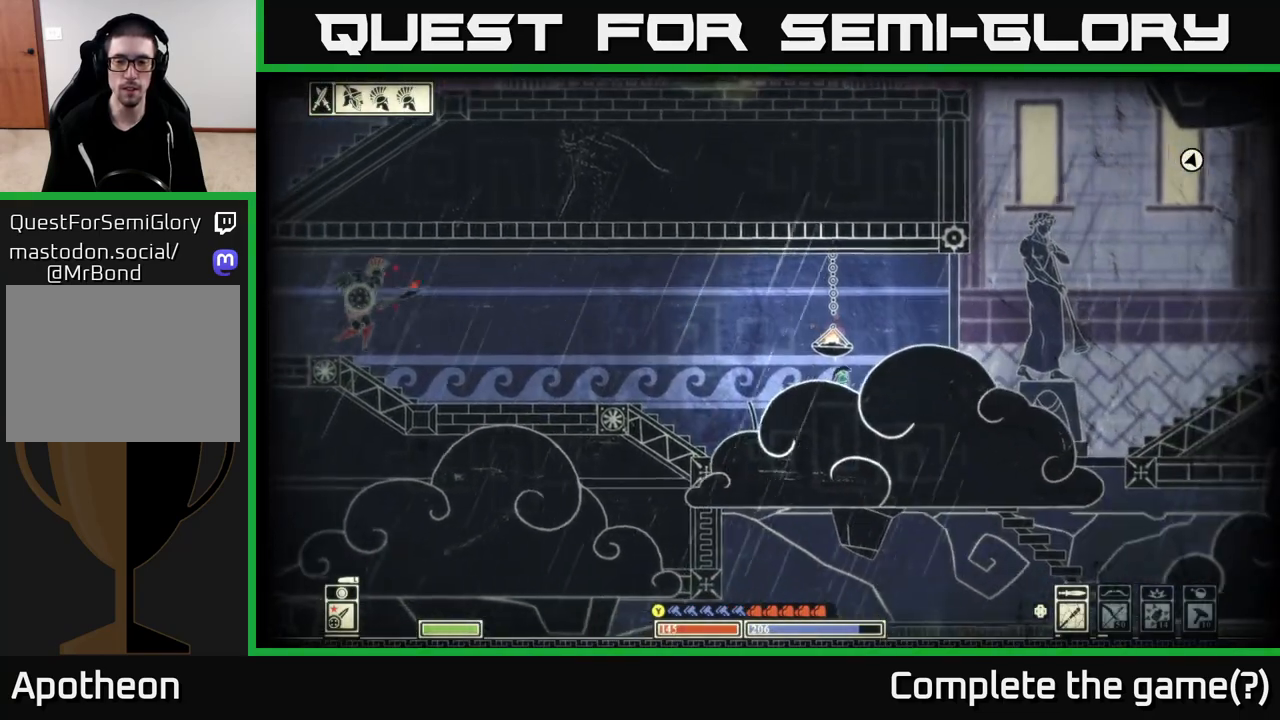
{"buttons": [], "left_stick": "right", "right_stick": "center", "events": []}
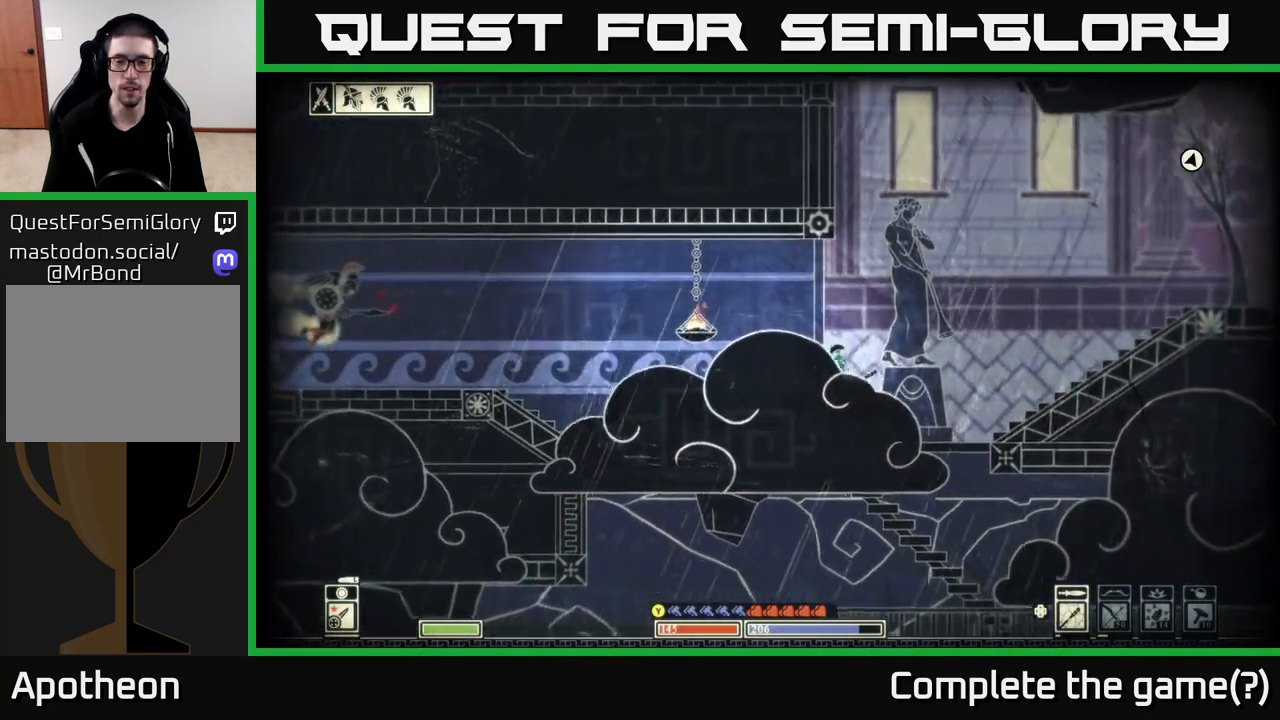
{"buttons": [], "left_stick": "down", "right_stick": "center", "events": [[133, "left_stick", "down"], [167, "A", "down"], [250, "A", "up"]]}
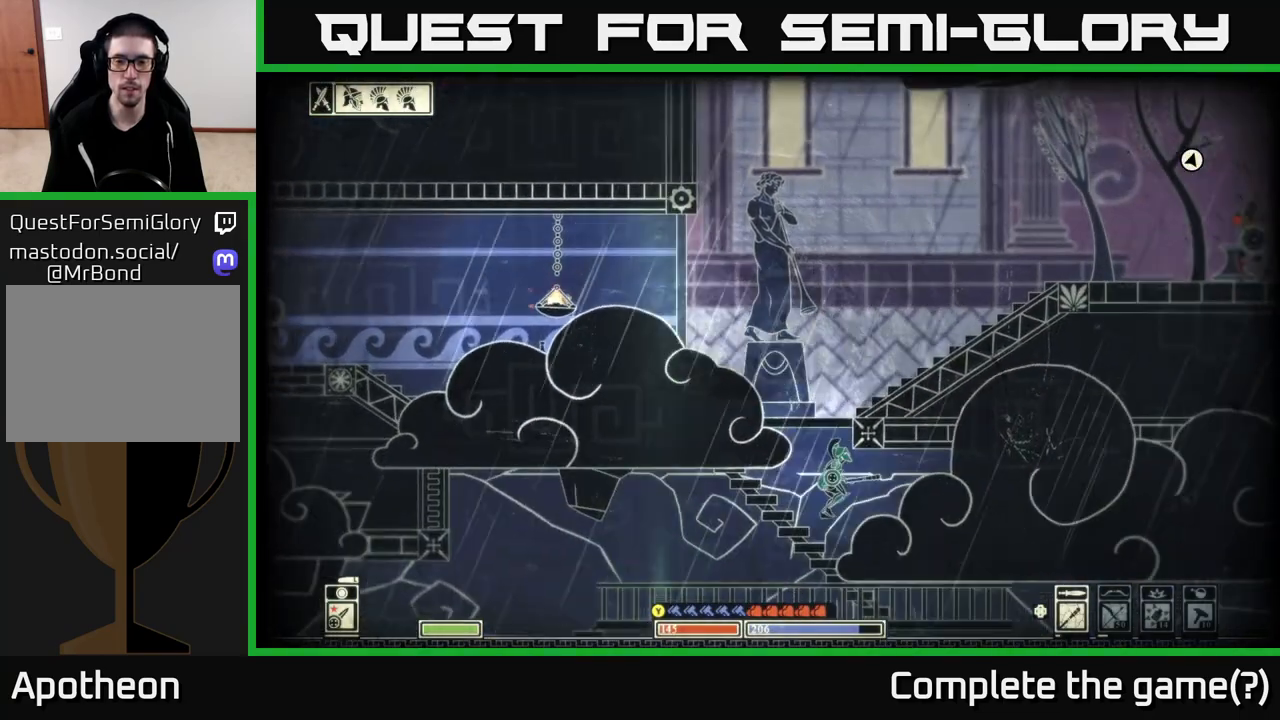
{"buttons": [], "left_stick": "right", "right_stick": "center", "events": [[133, "A", "down"], [250, "A", "up"], [267, "left_stick", "right"]]}
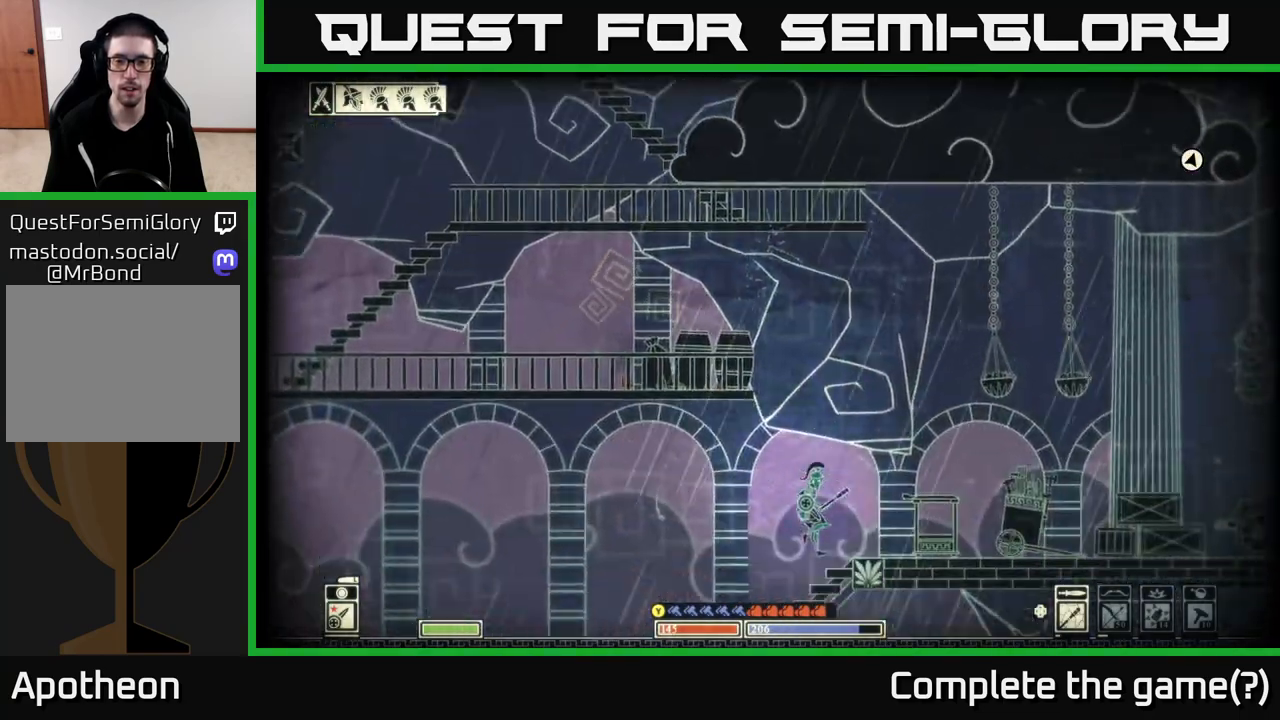
{"buttons": [], "left_stick": "right", "right_stick": "center", "events": [[267, "left_stick", "center"], [317, "left_stick", "right"]]}
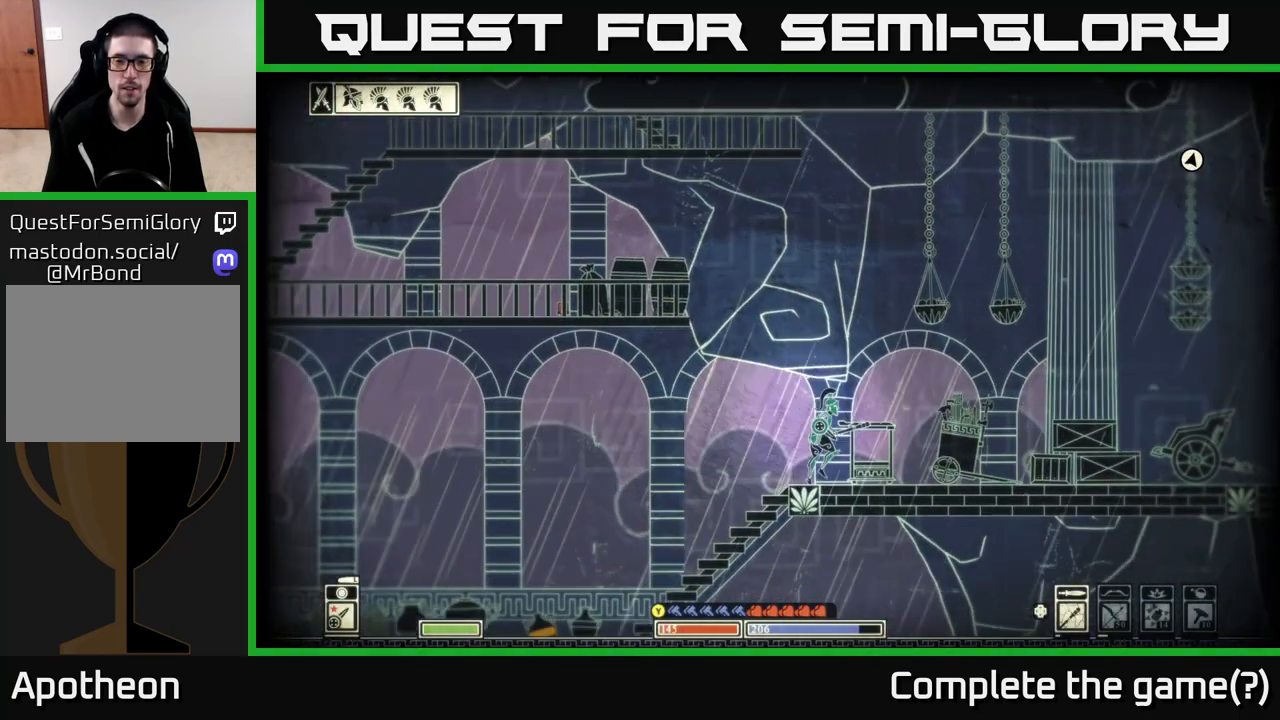
{"buttons": [], "left_stick": "right", "right_stick": "center", "events": []}
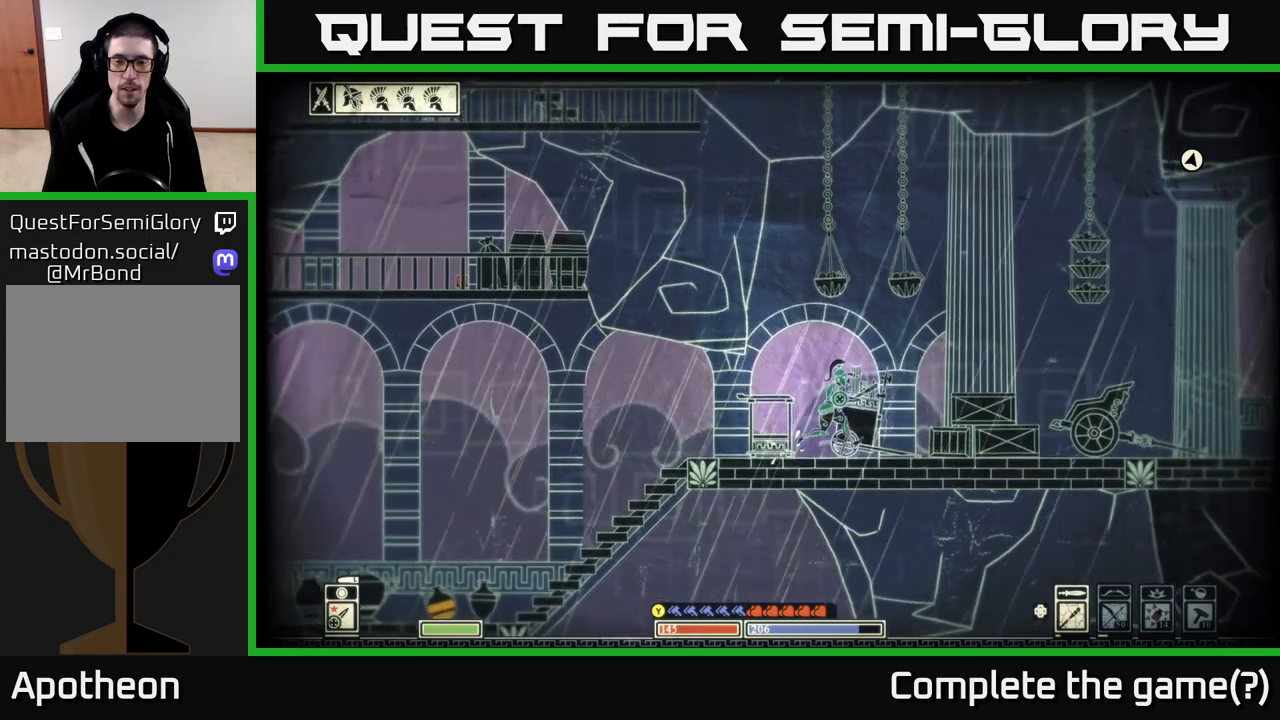
{"buttons": [], "left_stick": "down-right", "right_stick": "center", "events": [[67, "left_stick", "down-right"], [200, "left_stick", "right"], [333, "left_stick", "down-right"], [367, "R2", "down"], [450, "R2", "up"]]}